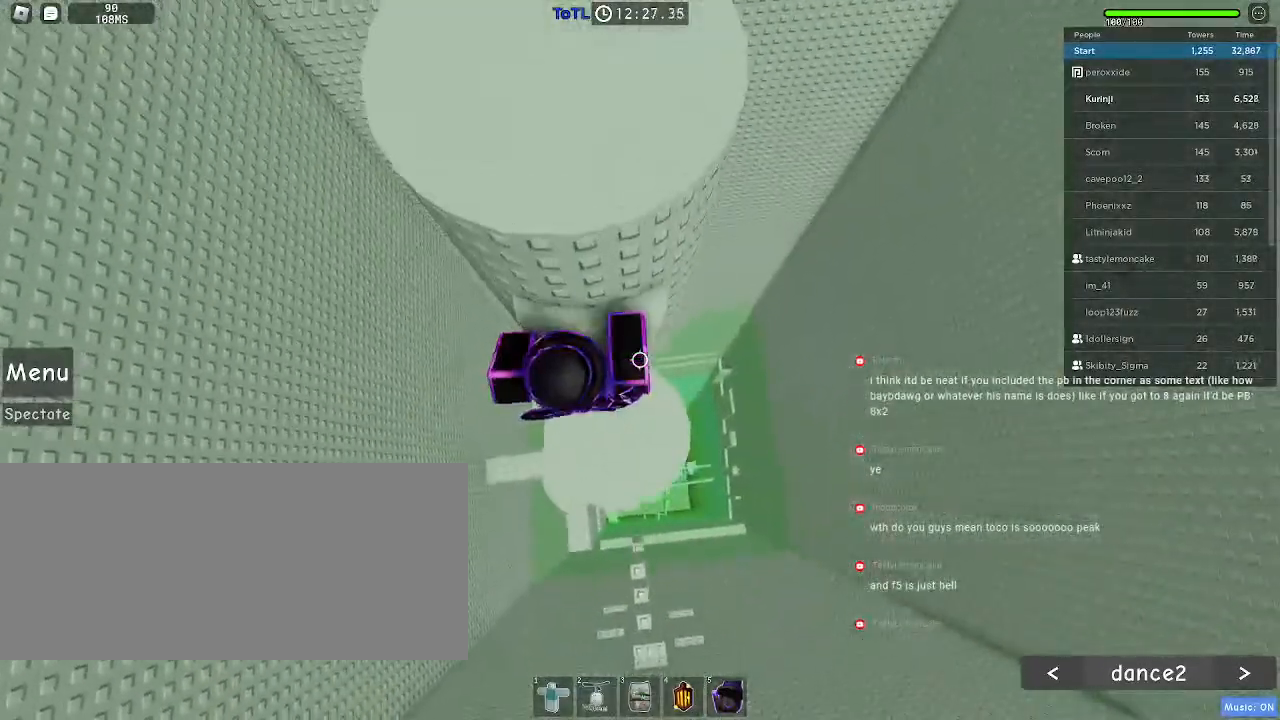
Gameplay with keyboard and mouse; each line is a JSON object with the keys and mouse buttons held at the frame after it. "events" lists presses ("down") and releases ("up") of "a", "ctrl", "d", "e", "f", "q", "r", "s", "shift", "space", "tab", "w", "mouse_left", "mouse_wheel", "mouse_right", "mouse_mb4" and "mouse_mb5" between this image and that frame as [ms after this image, input, new state], when the widget could be followed in between. "mouse_left", "mouse_wheel", "mouse_right", "mouse_mb4", "mouse_mb5" = the "left", "wheel", "right", "mb4", "mb5" buttons of the "mouse" list. No other keys are recorded. "wheel" means that the mouse wheel is clicked or scrolled. Mouse movement is not recorded.
{"keys": [], "mouse": ["right"], "events": [[134, "w", "up"], [267, "mouse_right", "down"], [267, "shift", "down"], [334, "shift", "up"]]}
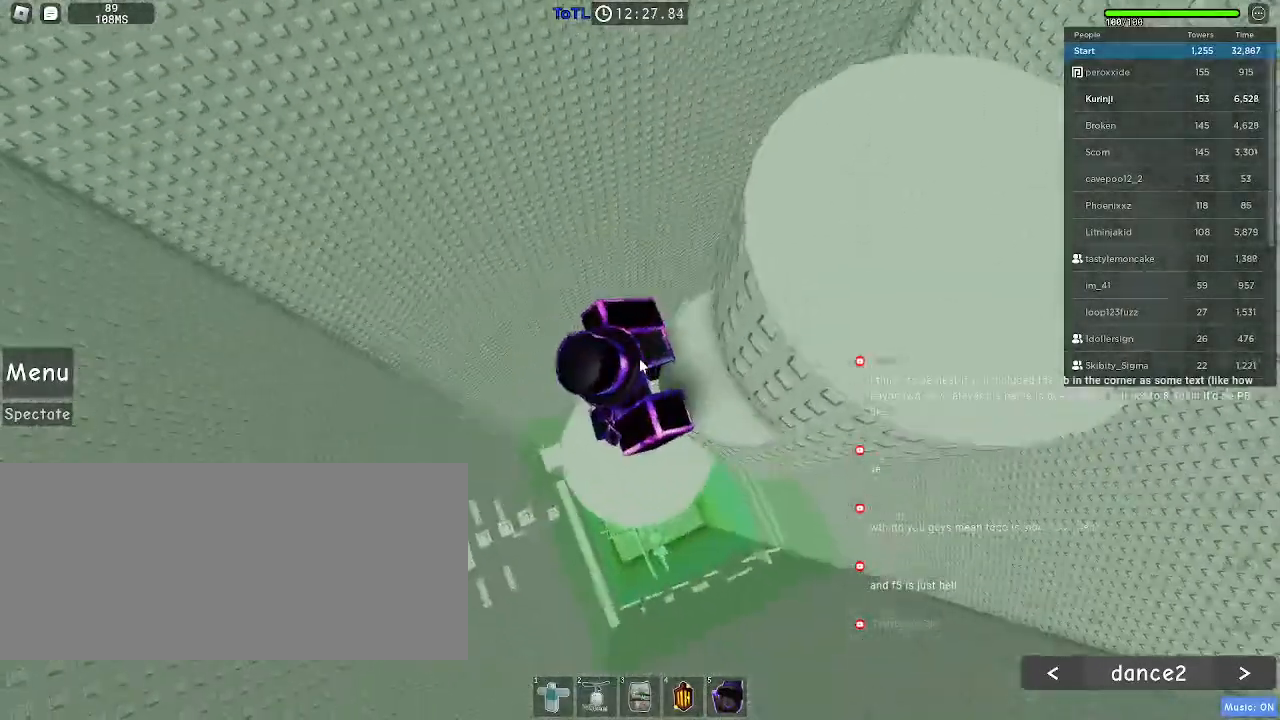
{"keys": [], "mouse": ["right"]}
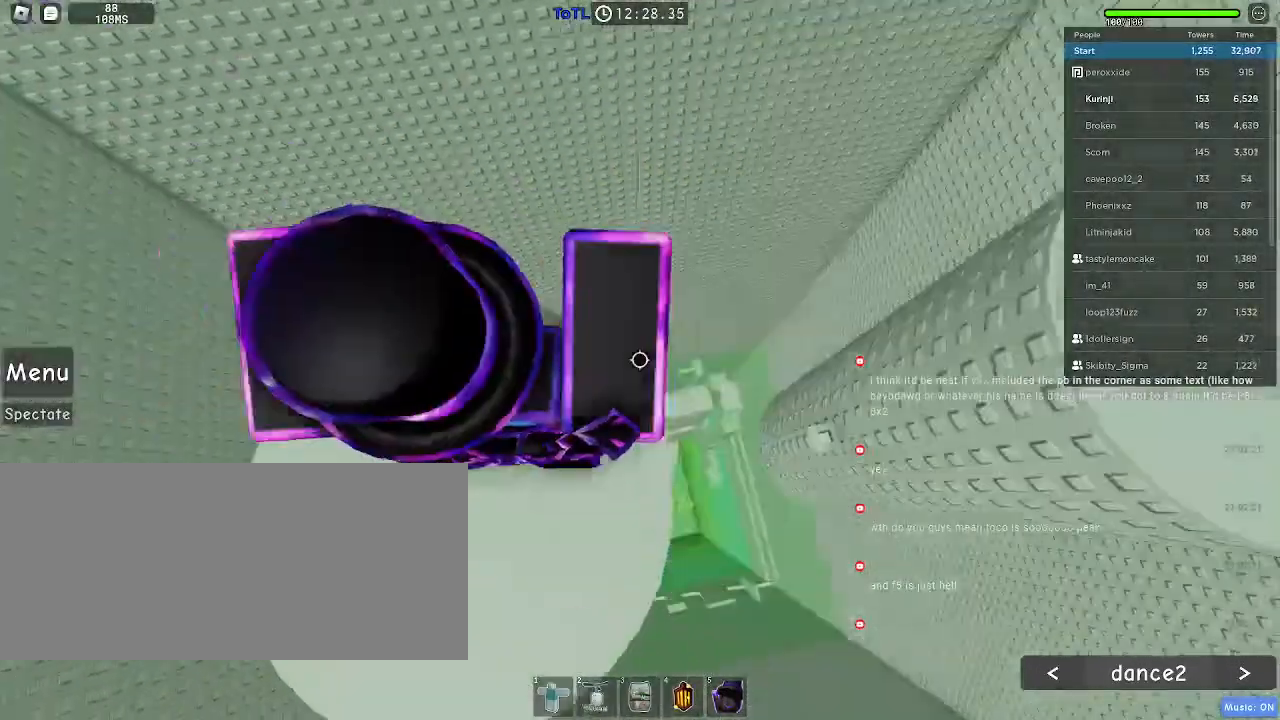
{"keys": [], "mouse": [], "events": [[100, "s", "down"], [134, "a", "down"], [167, "a", "up"], [167, "s", "up"], [200, "mouse_right", "up"], [400, "d", "down"], [417, "s", "down"], [467, "d", "up"], [500, "s", "up"]]}
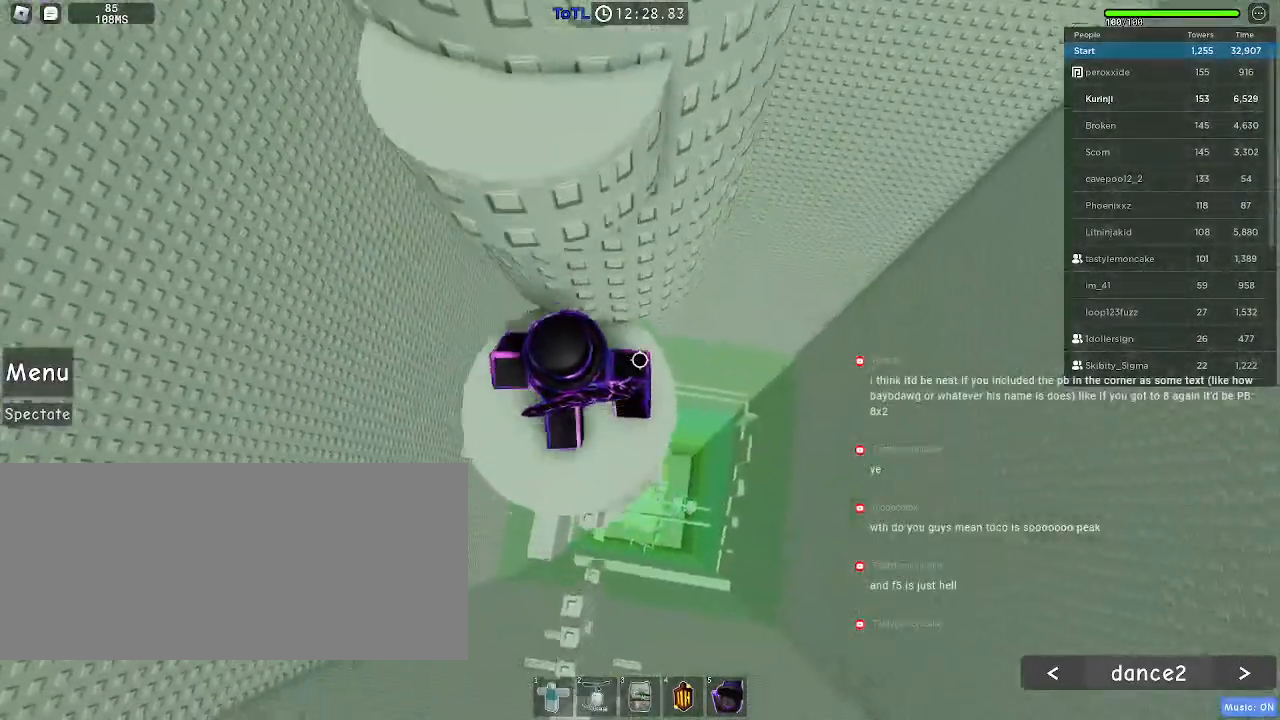
{"keys": ["w"], "mouse": [], "events": [[134, "s", "down"], [200, "s", "up"], [334, "space", "down"], [450, "w", "down"], [484, "space", "up"]]}
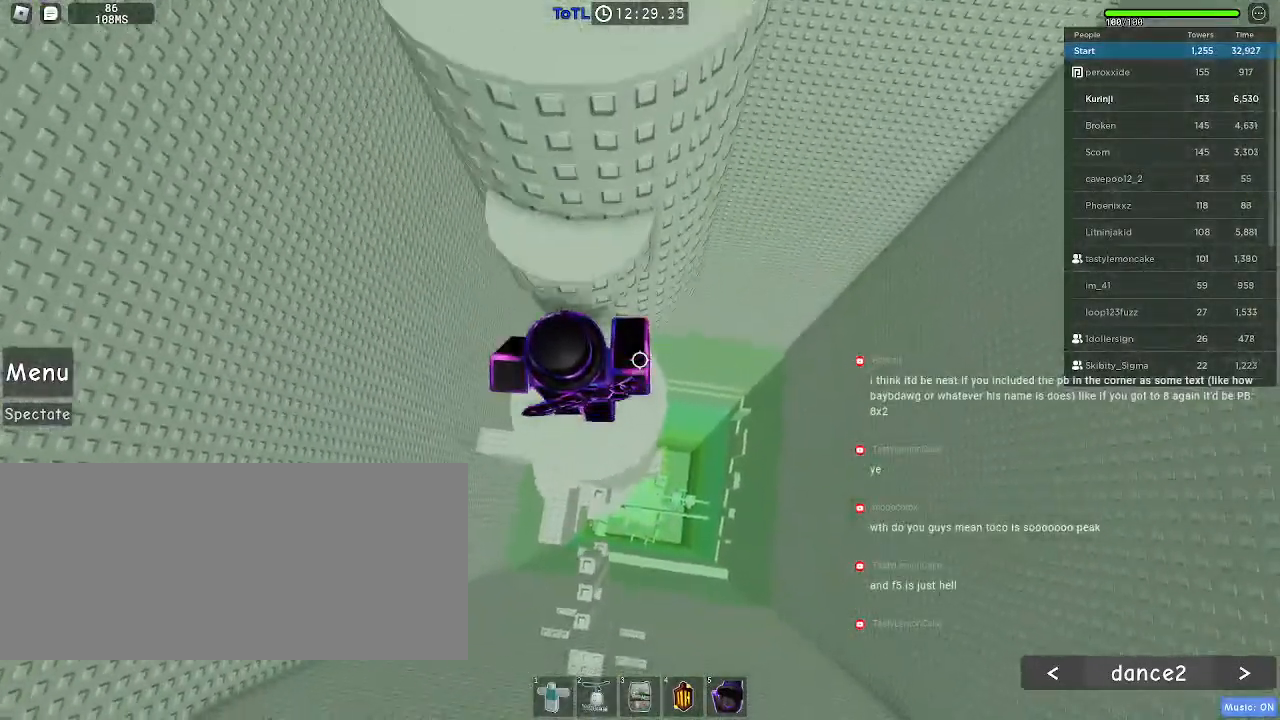
{"keys": ["d", "w"], "mouse": [], "events": [[17, "a", "down"], [134, "a", "up"], [334, "d", "down"]]}
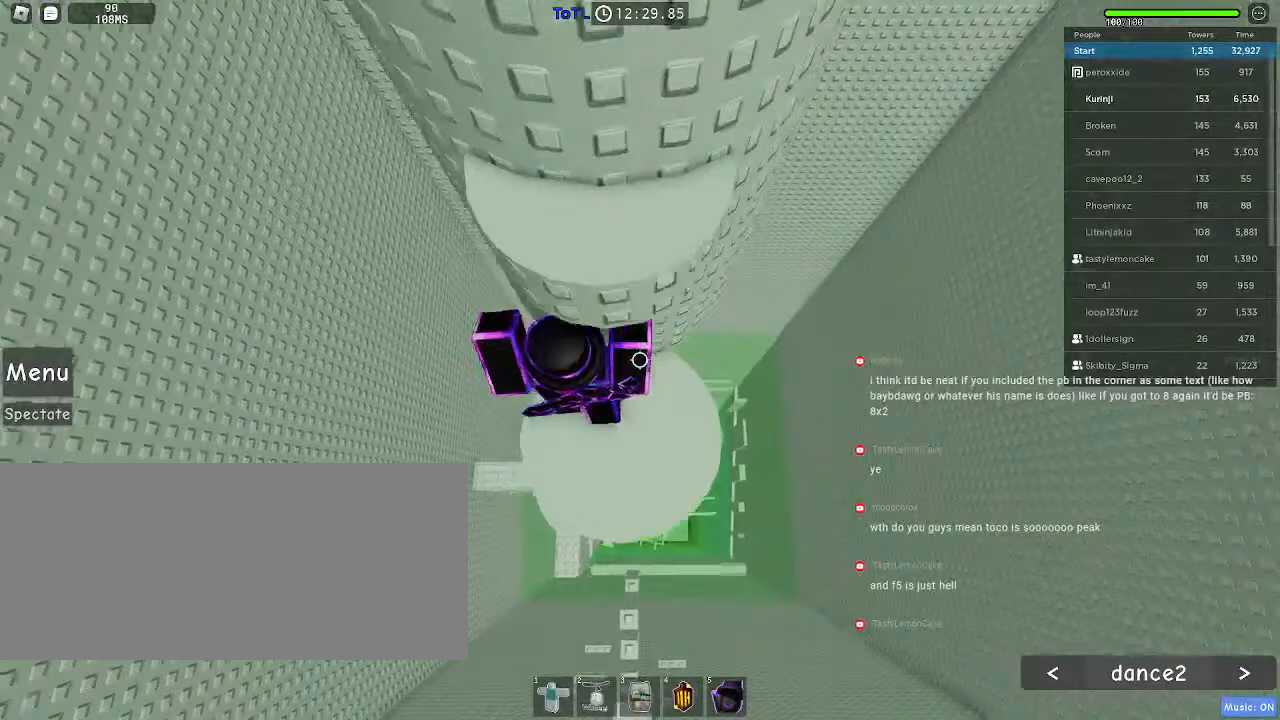
{"keys": ["space"], "mouse": [], "events": [[34, "w", "up"], [100, "d", "up"], [167, "s", "down"], [317, "s", "up"], [384, "a", "down"], [417, "space", "down"], [434, "a", "up"]]}
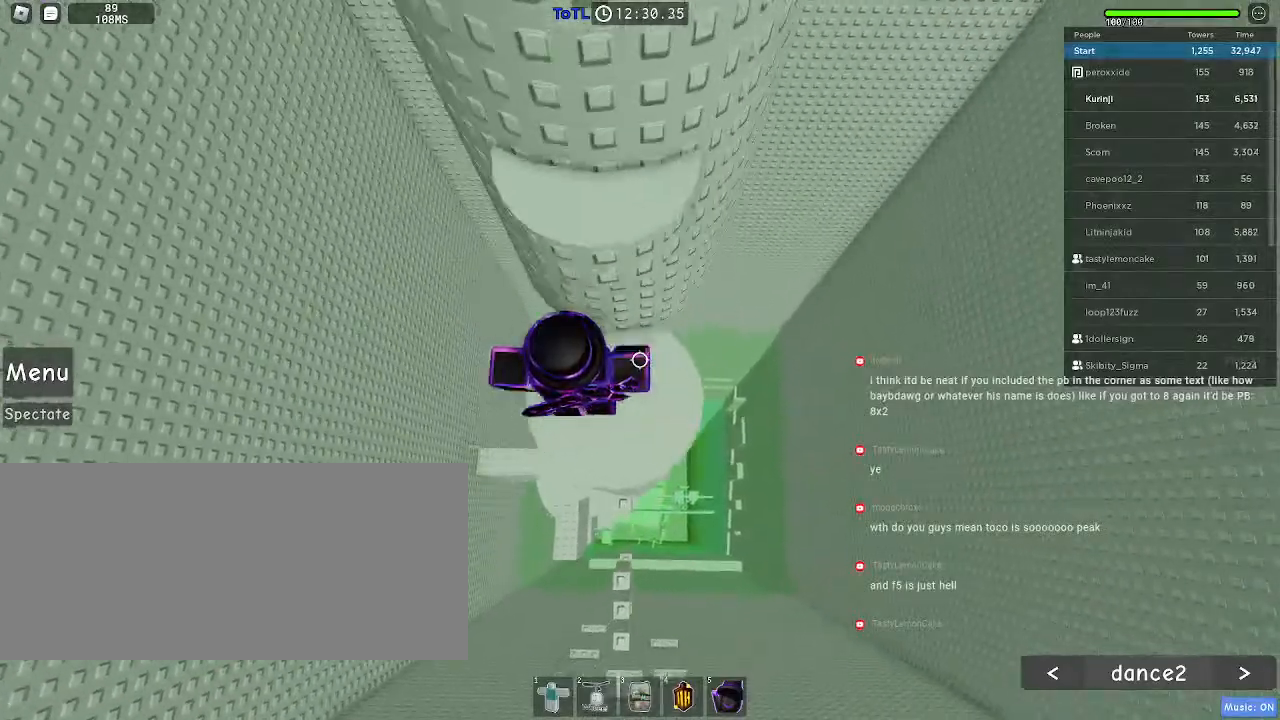
{"keys": ["w"], "mouse": [], "events": [[67, "w", "down"], [117, "space", "up"], [184, "d", "down"], [300, "d", "up"]]}
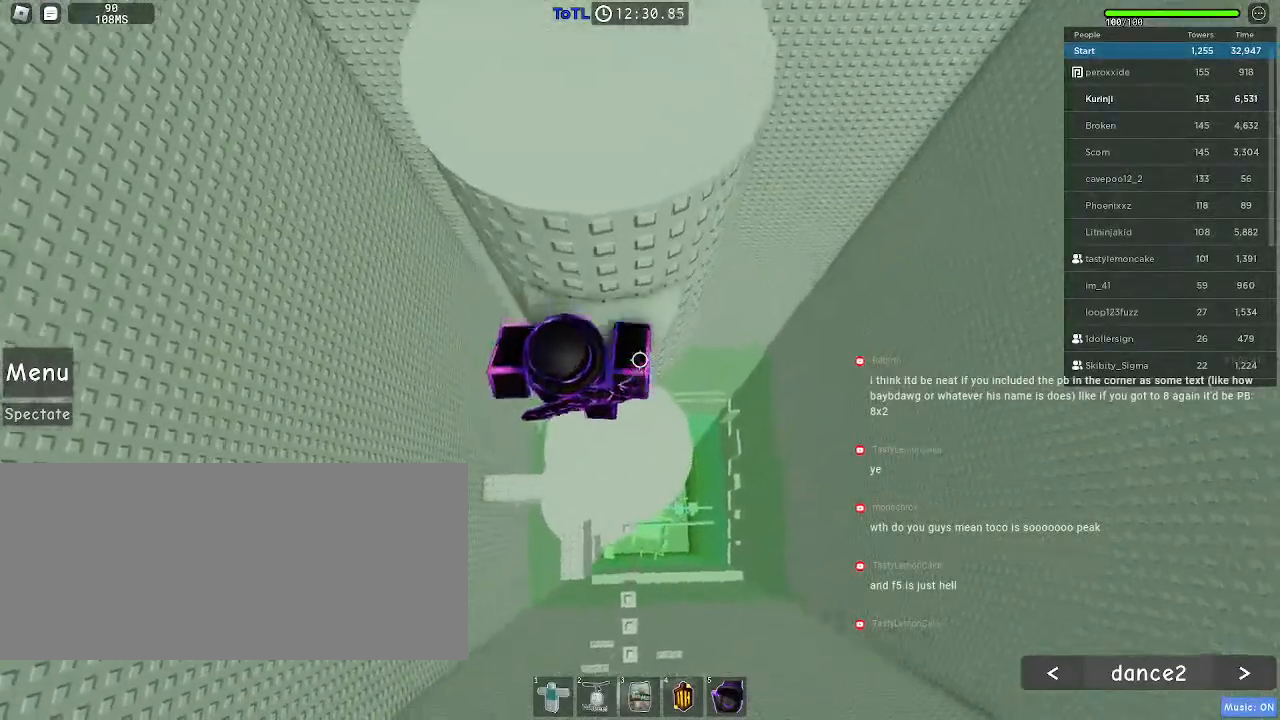
{"keys": [], "mouse": ["right"], "events": [[134, "w", "up"], [267, "mouse_right", "down"], [267, "shift", "down"], [334, "shift", "up"]]}
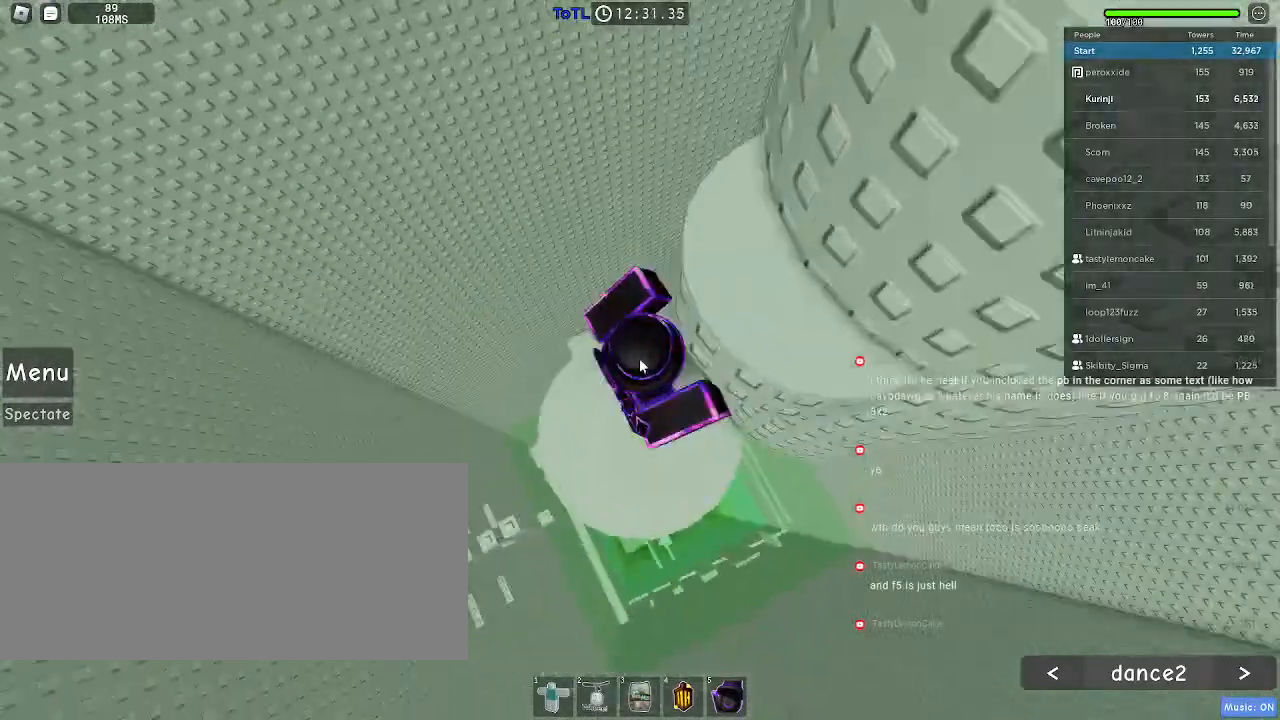
{"keys": [], "mouse": ["right"], "events": [[367, "d", "down"], [367, "s", "down"], [434, "s", "up"], [450, "d", "up"]]}
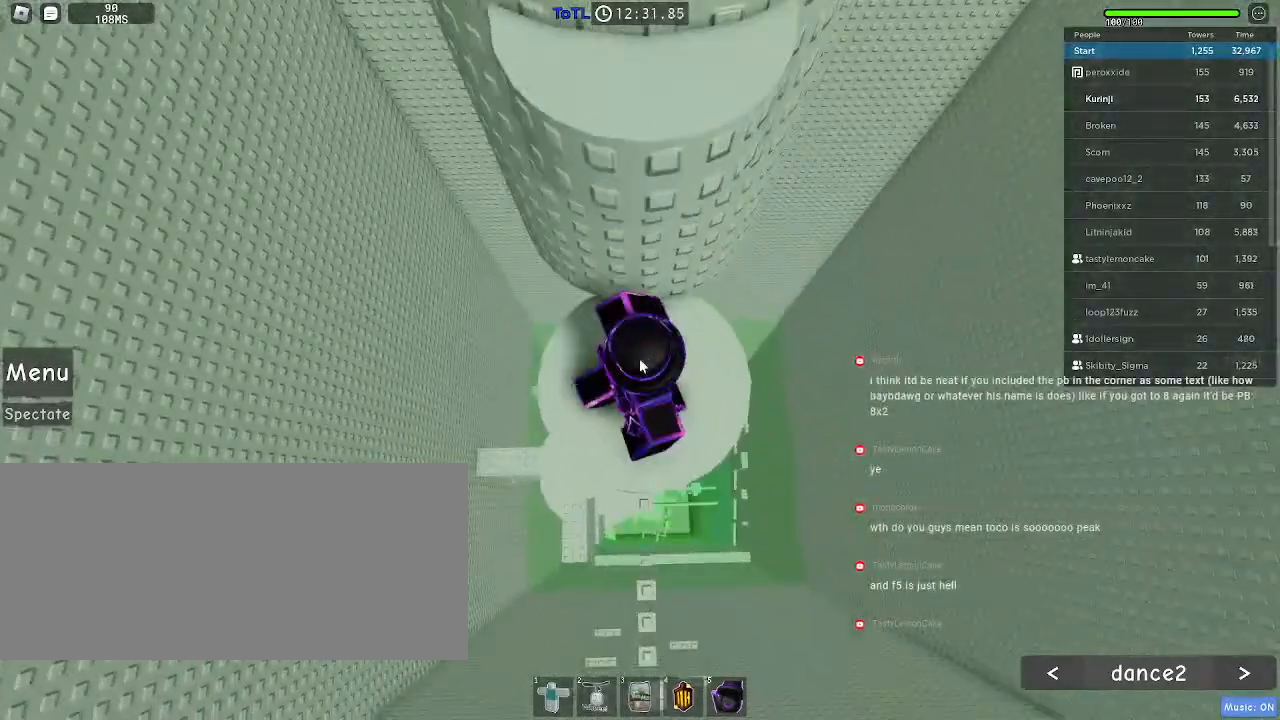
{"keys": [], "mouse": [], "events": [[100, "shift", "down"], [184, "shift", "up"], [200, "mouse_right", "up"]]}
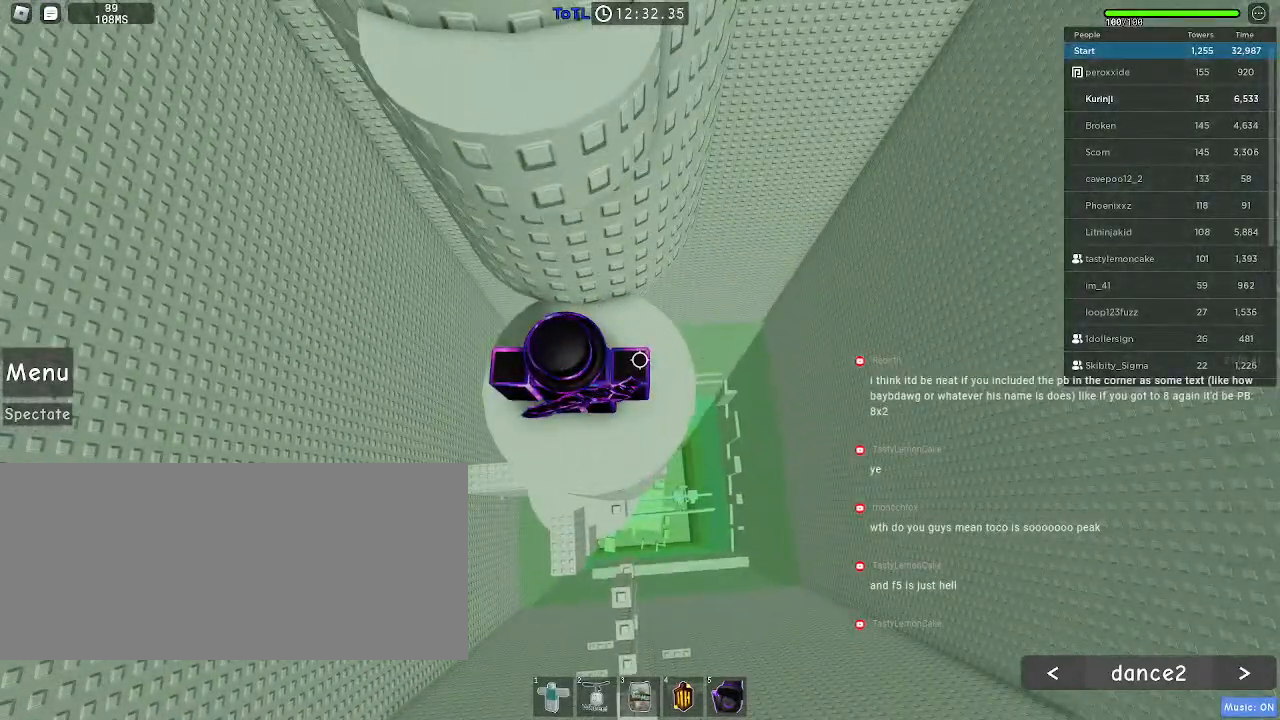
{"keys": ["w"], "mouse": [], "events": [[34, "space", "down"], [117, "space", "up"], [184, "w", "down"]]}
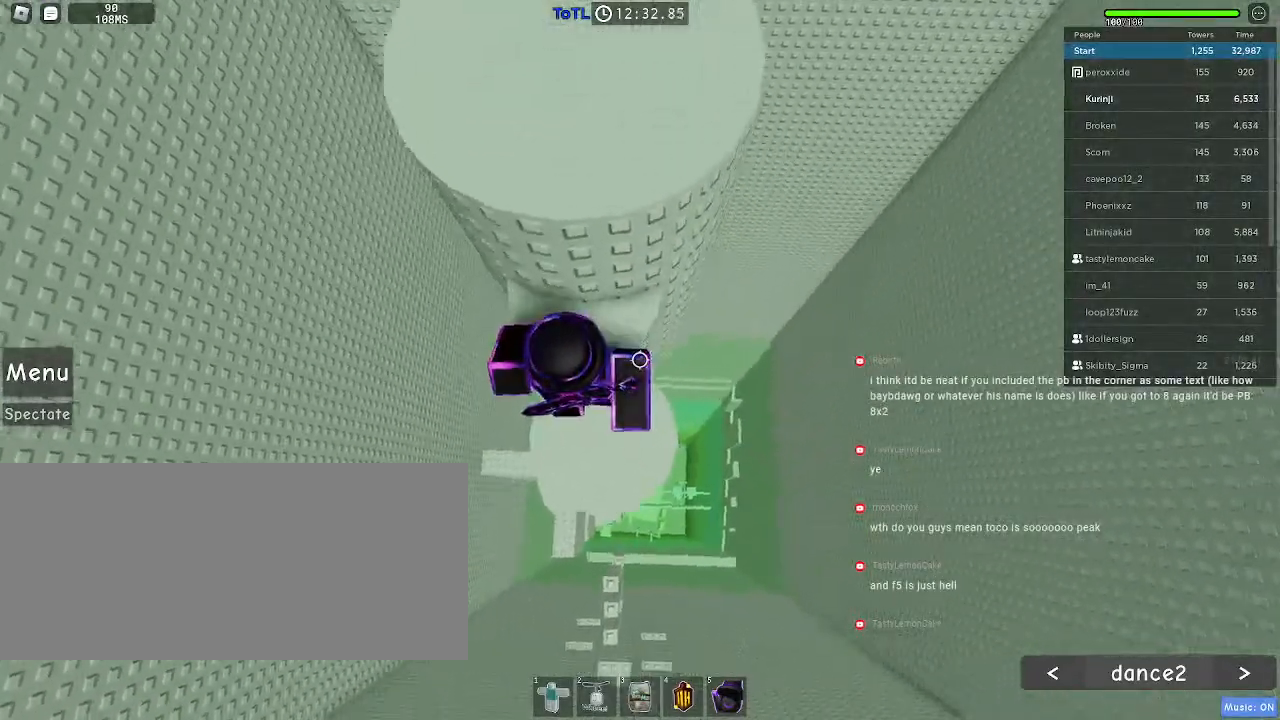
{"keys": [], "mouse": ["right"], "events": [[150, "w", "up"], [250, "shift", "down"], [284, "mouse_right", "down"], [350, "shift", "up"]]}
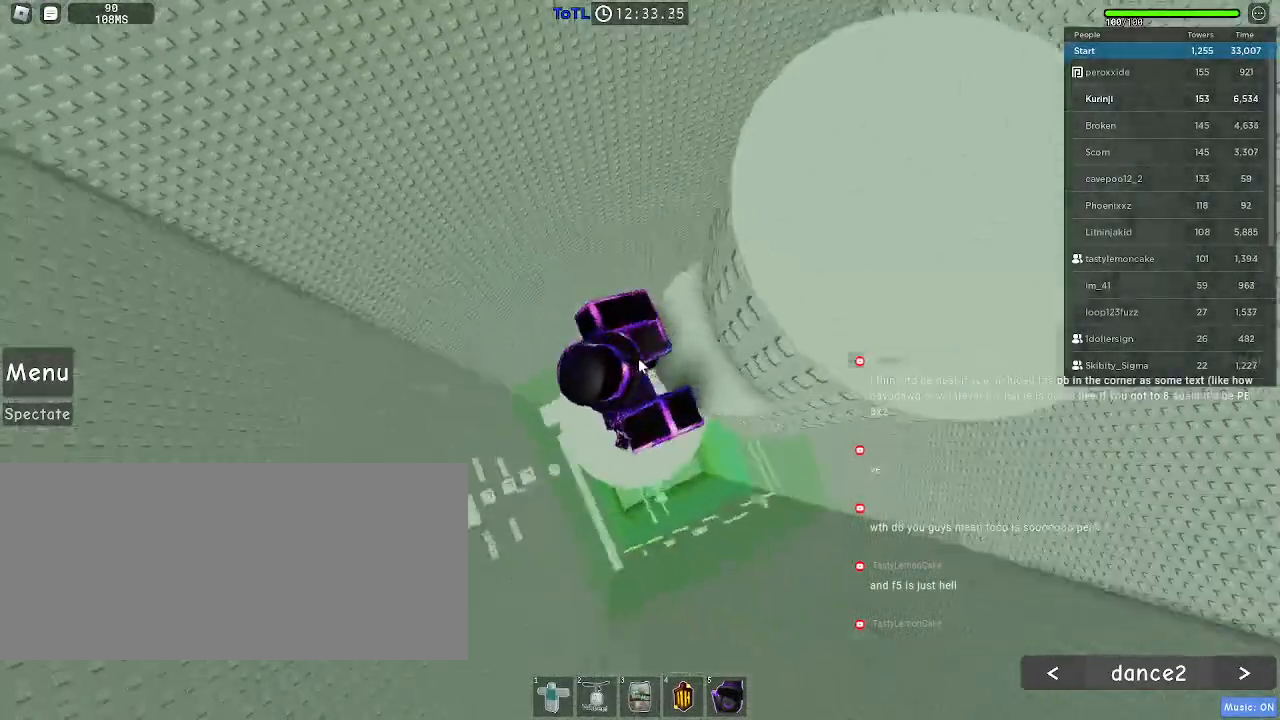
{"keys": ["d"], "mouse": ["right"], "events": [[250, "d", "down"], [334, "shift", "down"], [350, "space", "down"], [434, "space", "up"], [484, "shift", "up"]]}
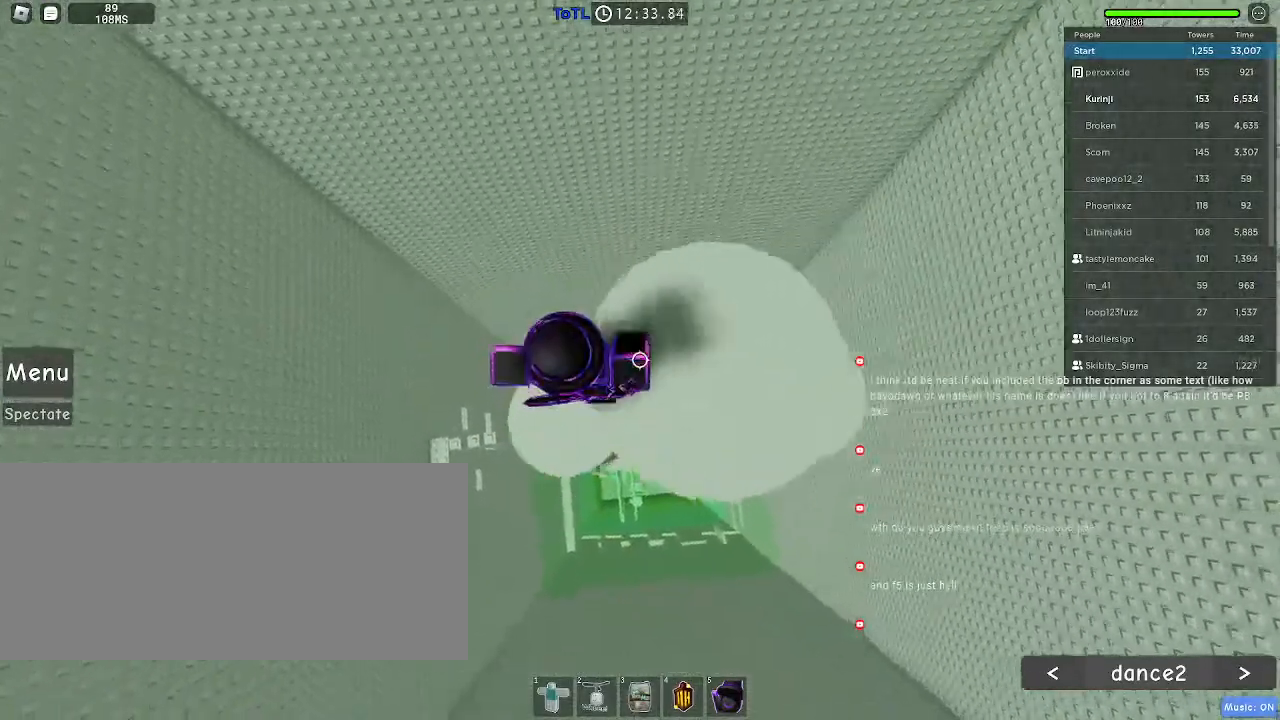
{"keys": [], "mouse": [], "events": [[167, "w", "down"], [184, "w", "up"], [200, "d", "up"], [200, "mouse_right", "up"]]}
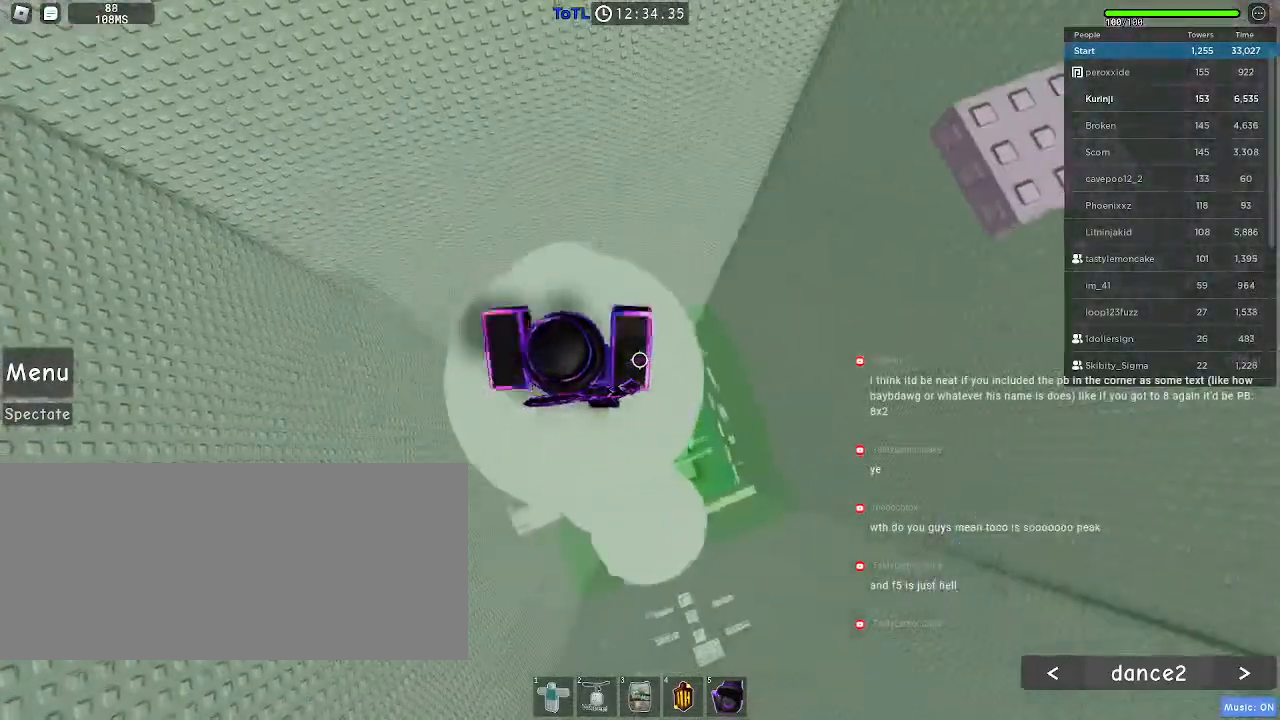
{"keys": ["w"], "mouse": [], "events": [[50, "w", "down"], [167, "w", "up"], [434, "w", "down"]]}
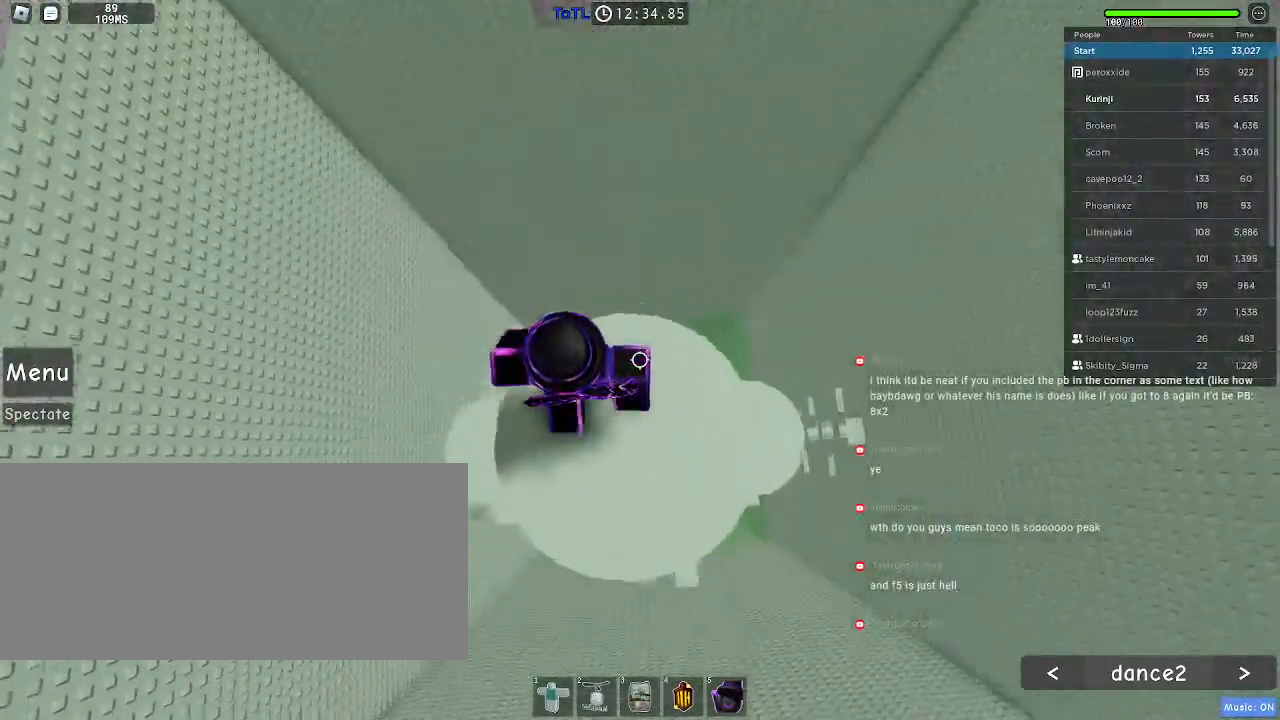
{"keys": ["w"], "mouse": [], "events": [[184, "space", "down"], [267, "space", "up"]]}
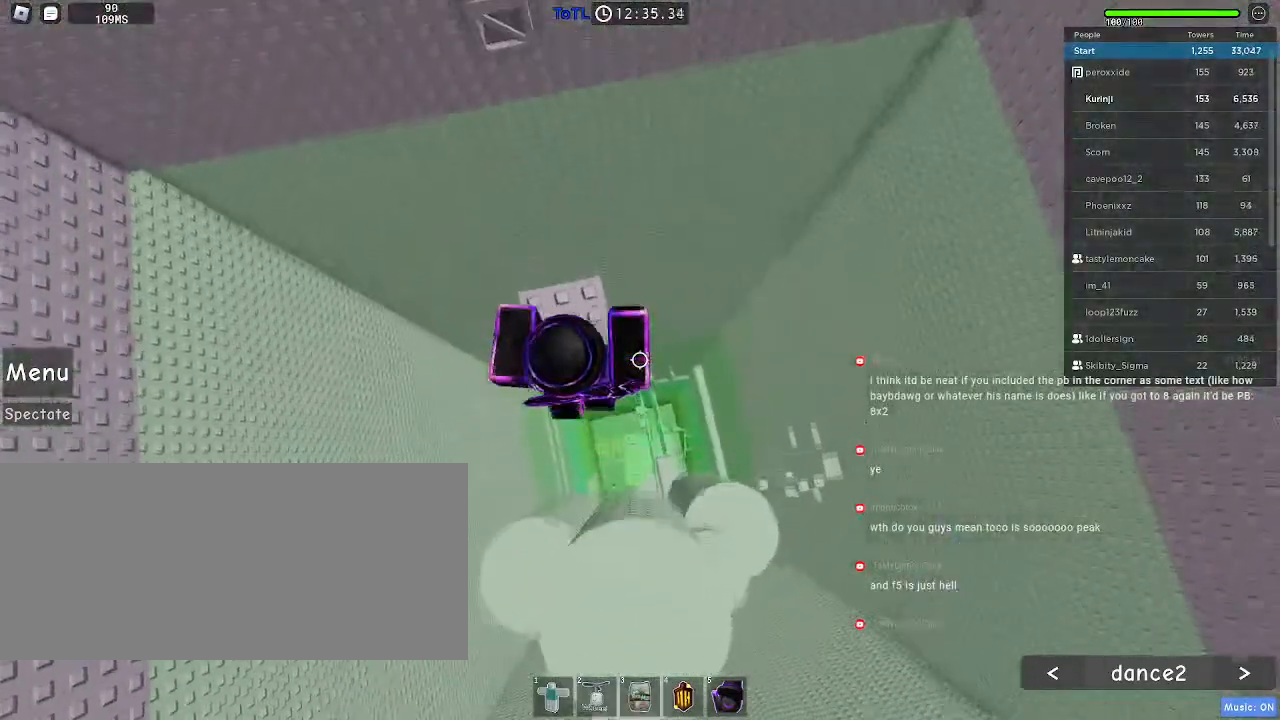
{"keys": [], "mouse": [], "events": [[134, "w", "up"]]}
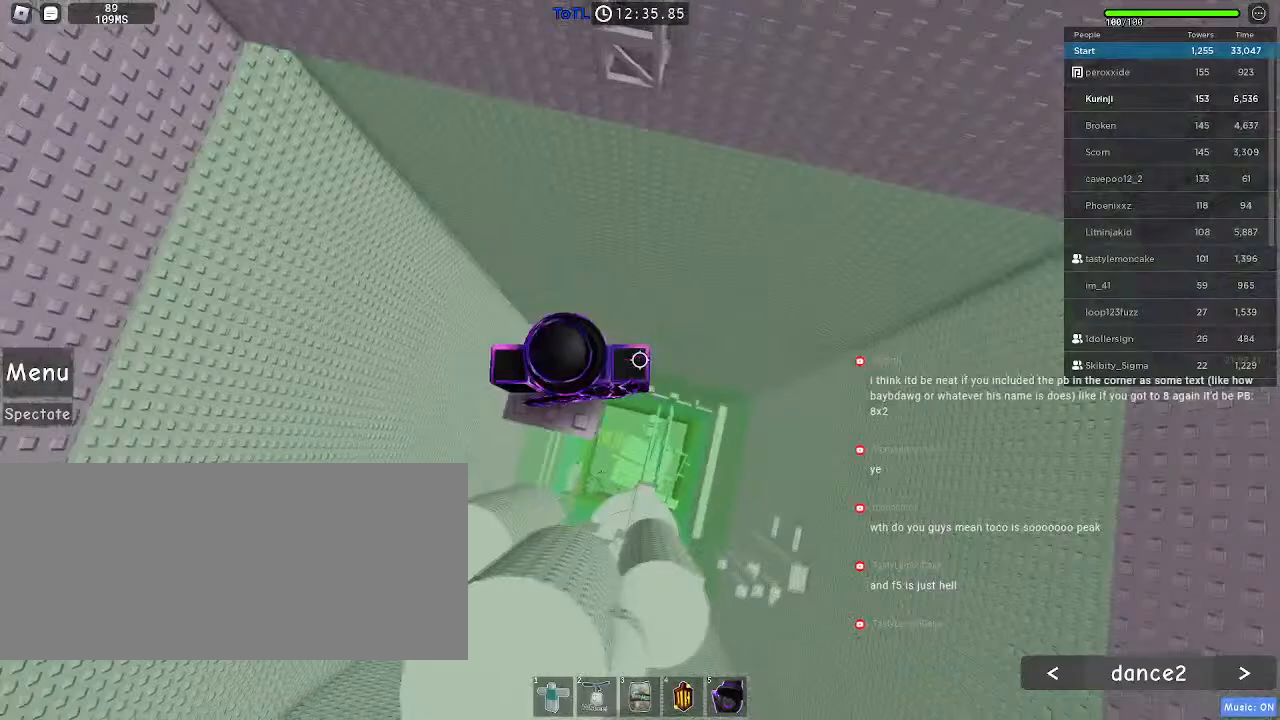
{"keys": ["space", "w"], "mouse": [], "events": [[50, "a", "down"], [84, "a", "up"], [350, "w", "down"], [467, "space", "down"]]}
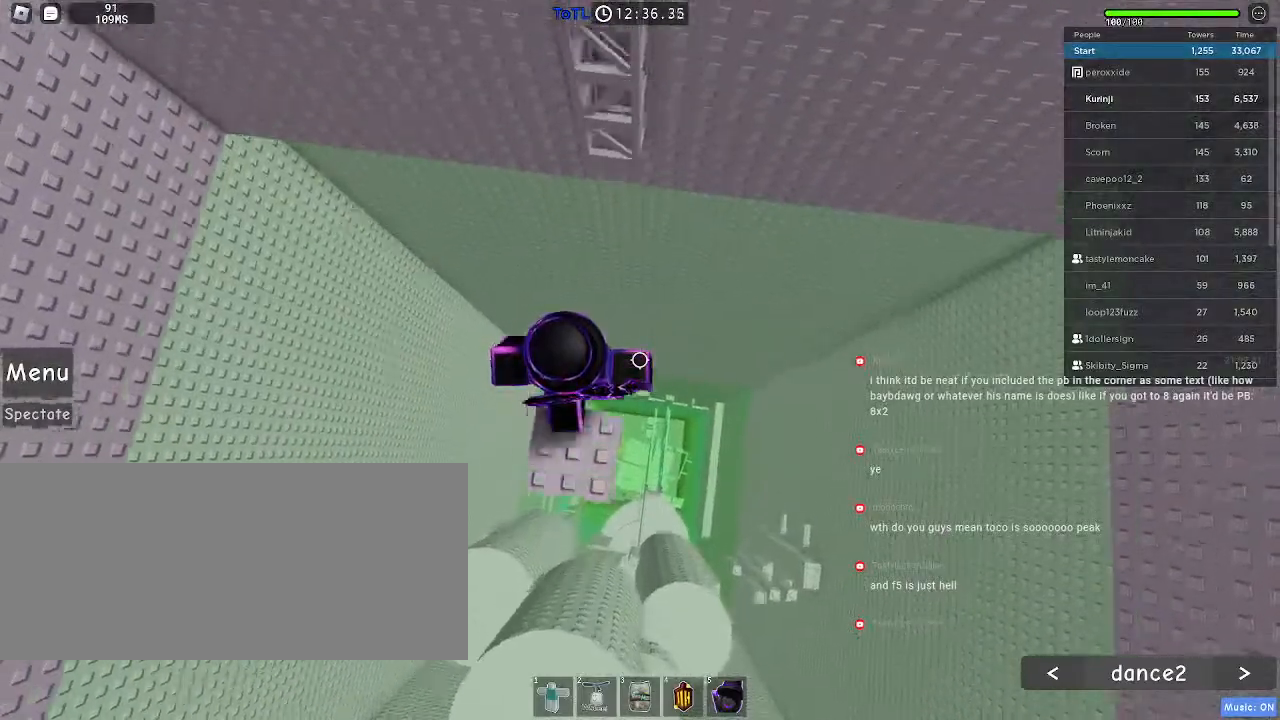
{"keys": ["w"], "mouse": [], "events": [[67, "space", "up"]]}
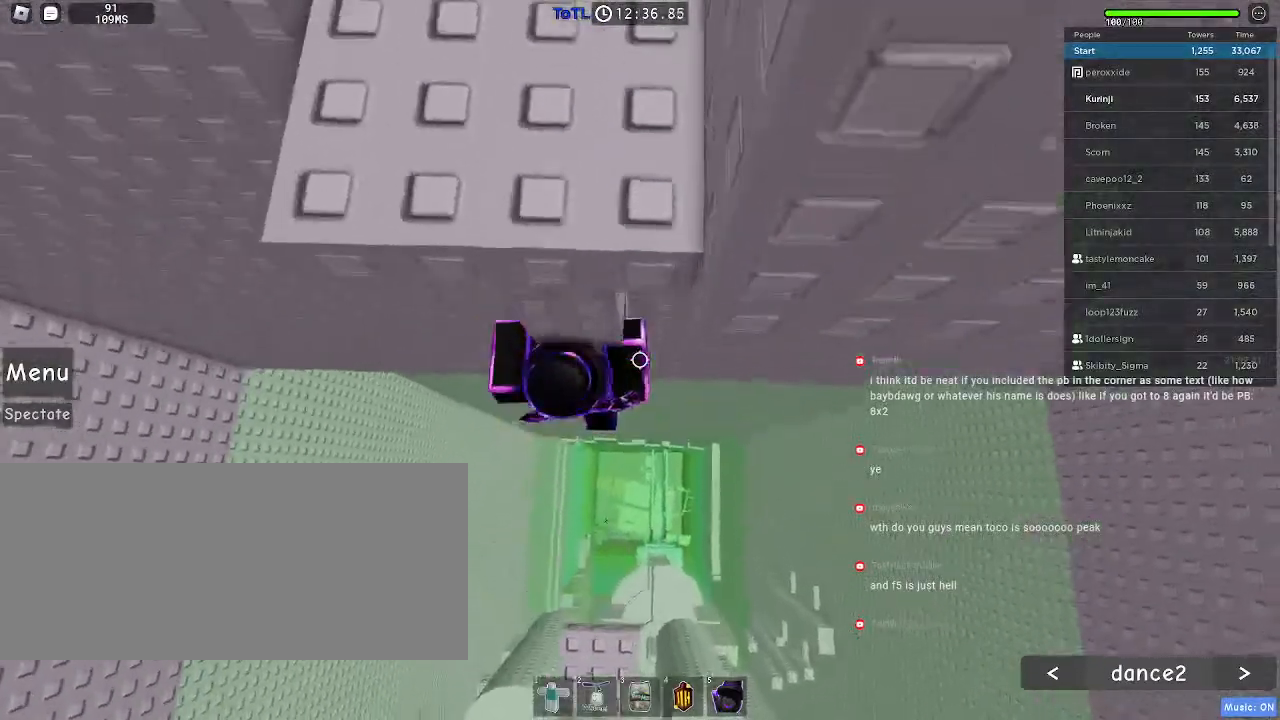
{"keys": ["w"], "mouse": [], "events": []}
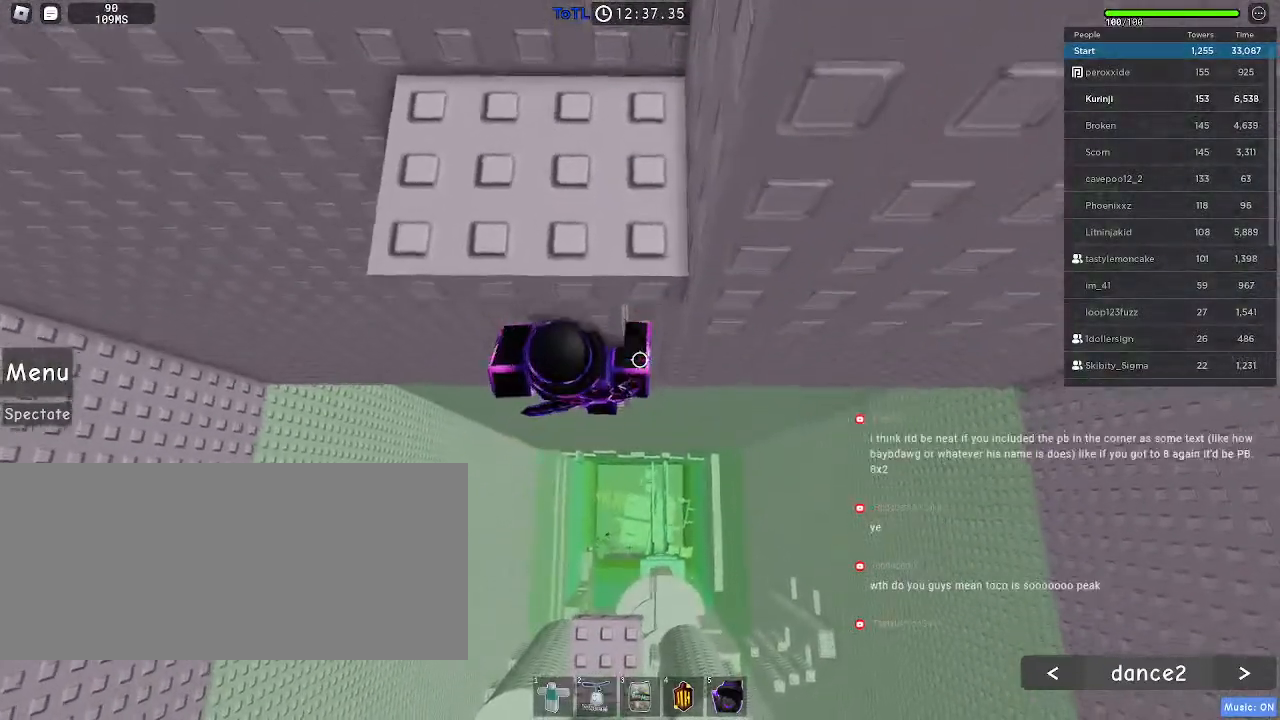
{"keys": [], "mouse": ["right"], "events": [[200, "w", "up"], [267, "shift", "down"], [300, "mouse_right", "down"], [350, "shift", "up"]]}
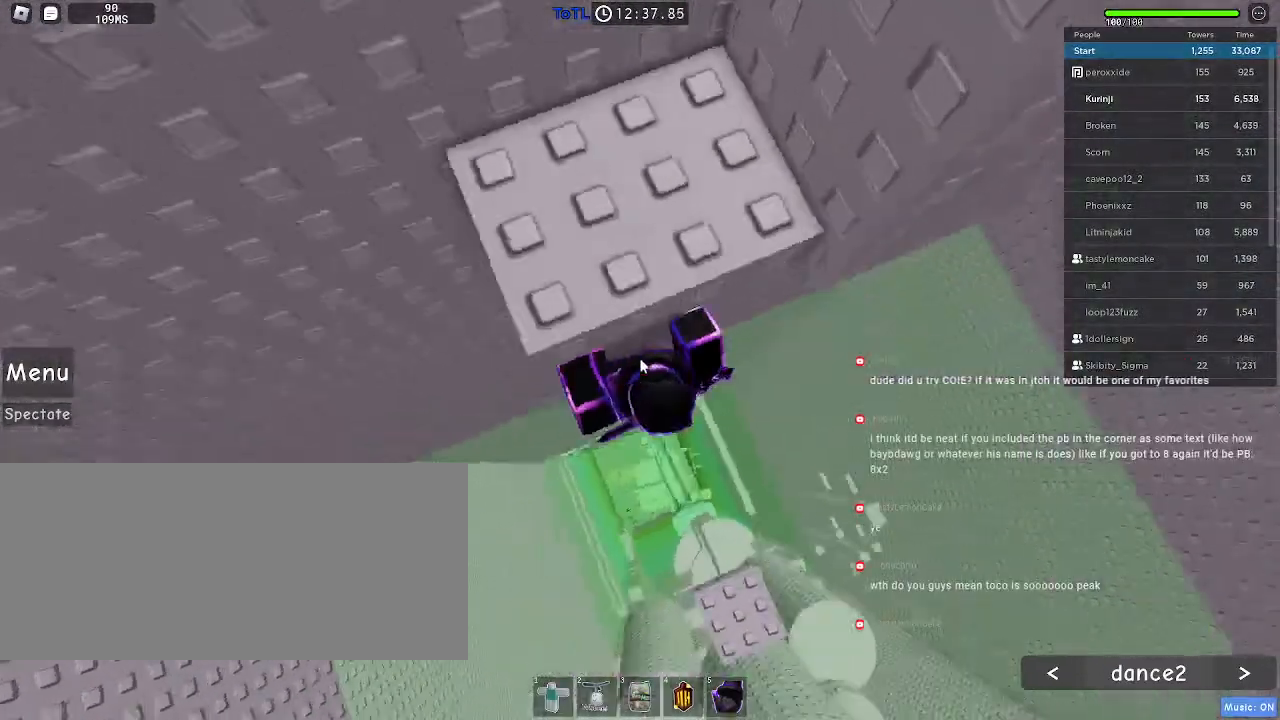
{"keys": ["w"], "mouse": ["right"], "events": [[234, "d", "down"], [250, "shift", "down"], [284, "space", "down"], [350, "shift", "up"], [384, "space", "up"], [400, "w", "down"], [417, "d", "up"]]}
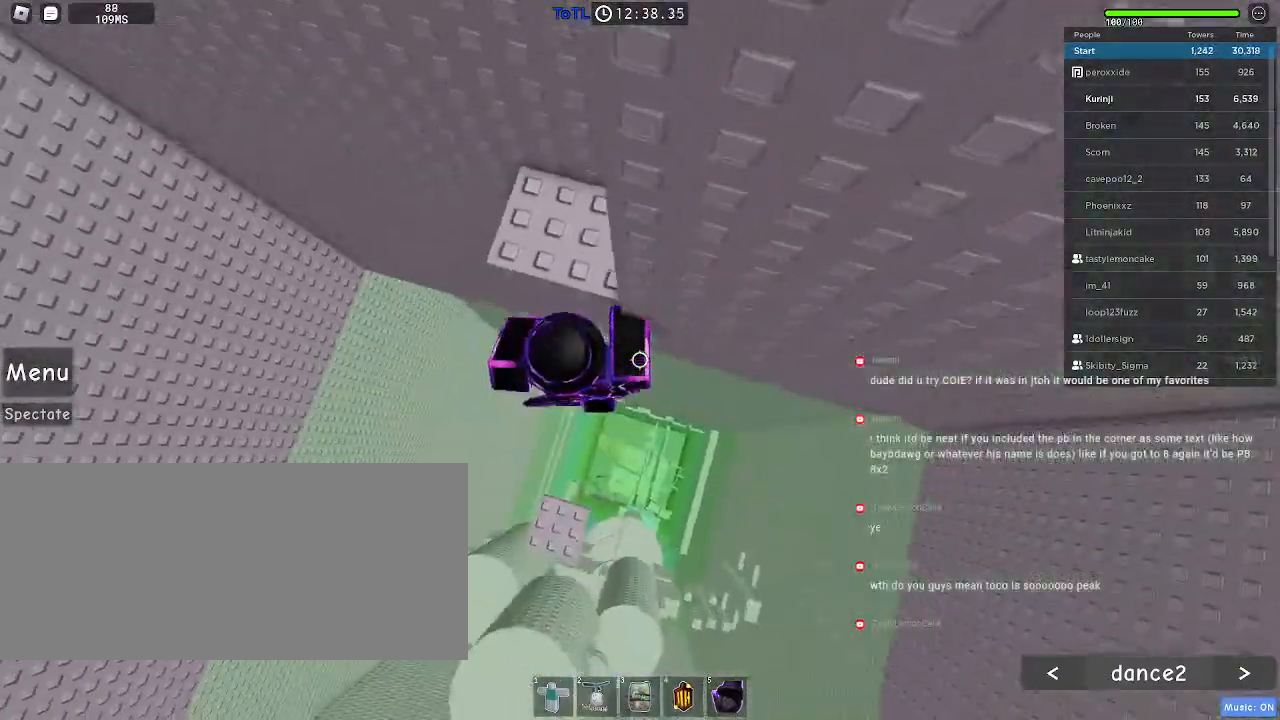
{"keys": ["w"], "mouse": ["right"], "events": [[150, "a", "down"], [267, "a", "up"], [367, "d", "down"], [450, "d", "up"]]}
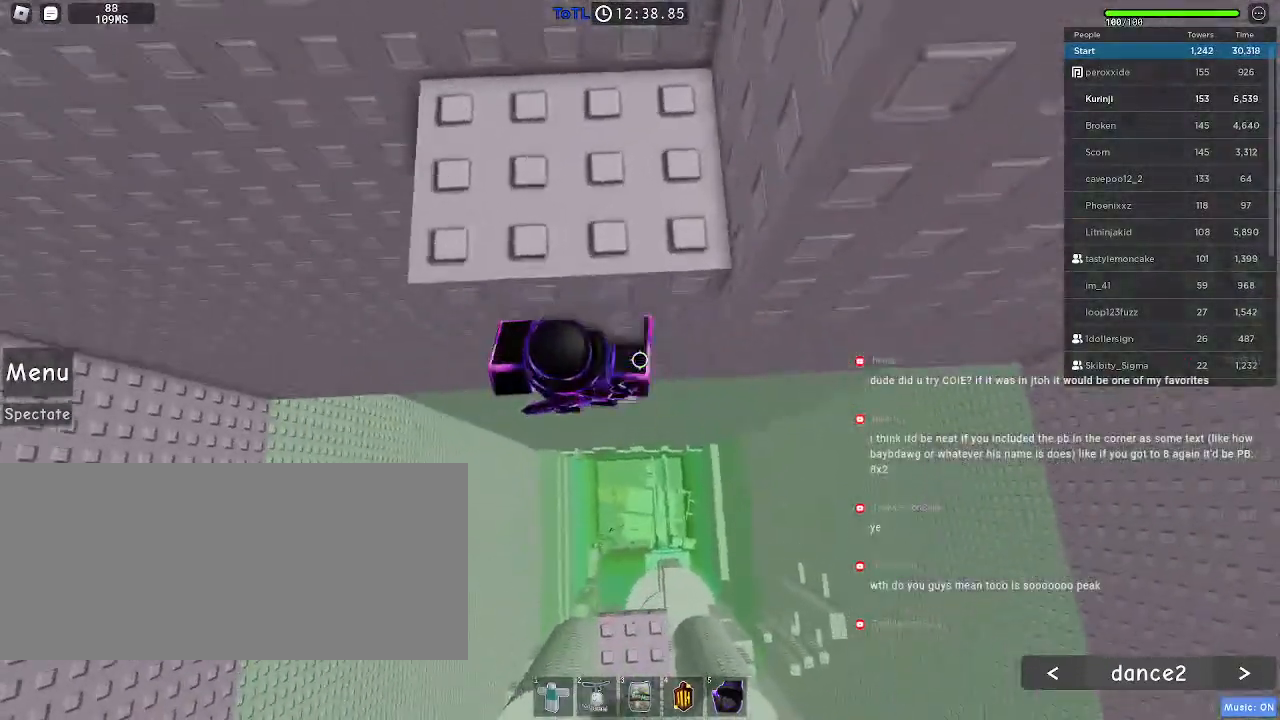
{"keys": ["shift"], "mouse": ["right"], "events": [[100, "mouse_right", "up"], [334, "w", "up"], [434, "shift", "down"], [467, "mouse_right", "down"]]}
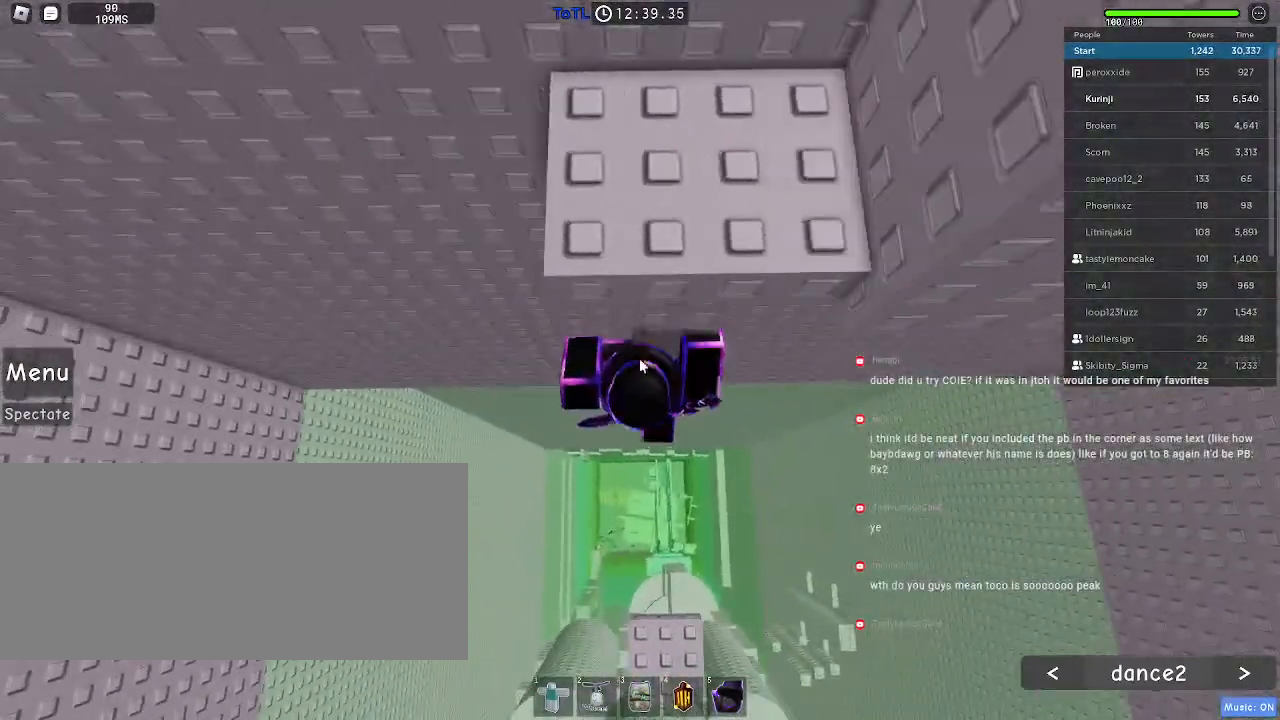
{"keys": ["space"], "mouse": ["right"], "events": [[34, "shift", "up"], [350, "d", "down"], [367, "shift", "down"], [417, "space", "down"], [500, "d", "up"], [500, "shift", "up"]]}
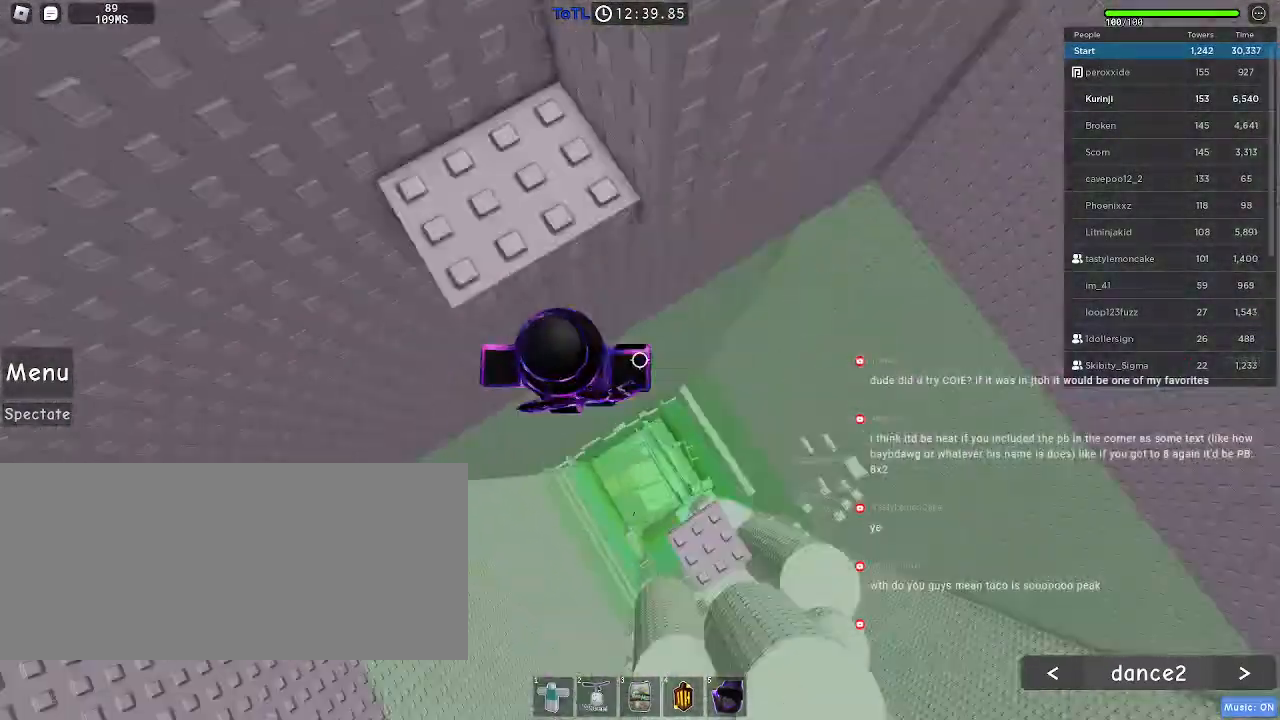
{"keys": [], "mouse": [], "events": [[17, "space", "up"], [50, "w", "down"], [434, "mouse_right", "up"], [500, "w", "up"]]}
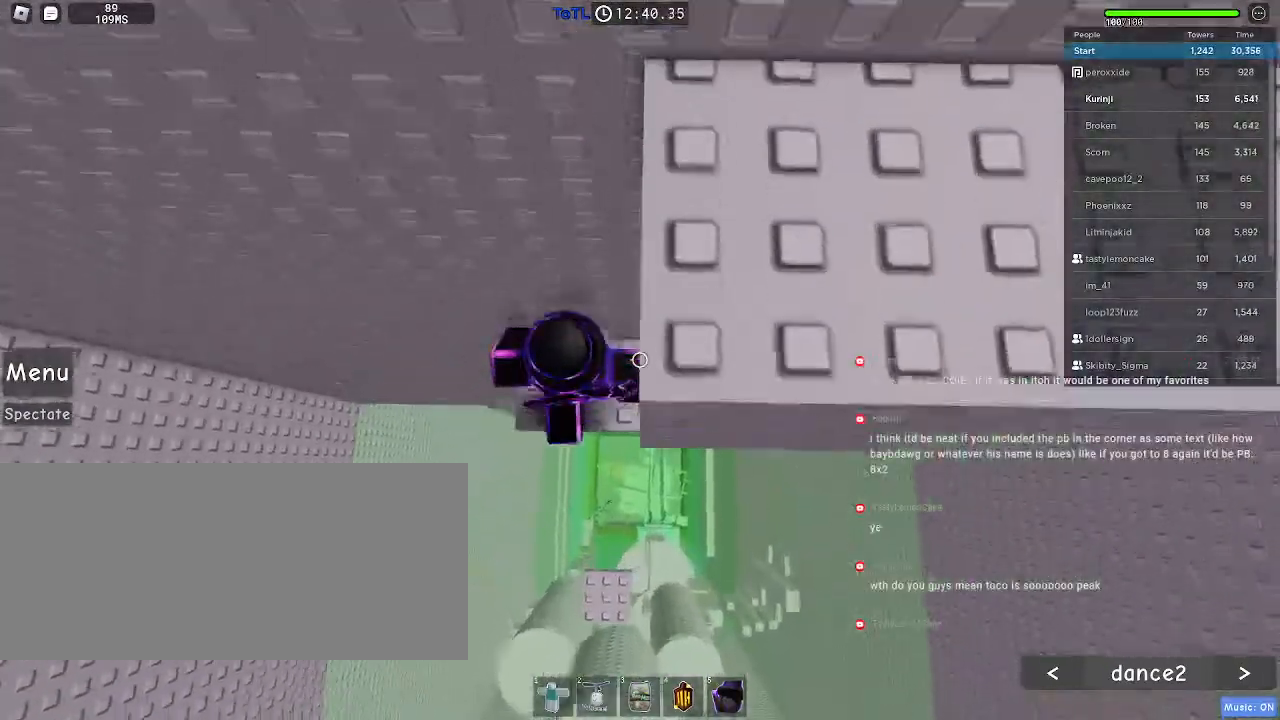
{"keys": [], "mouse": [], "events": [[234, "d", "down"], [317, "d", "up"]]}
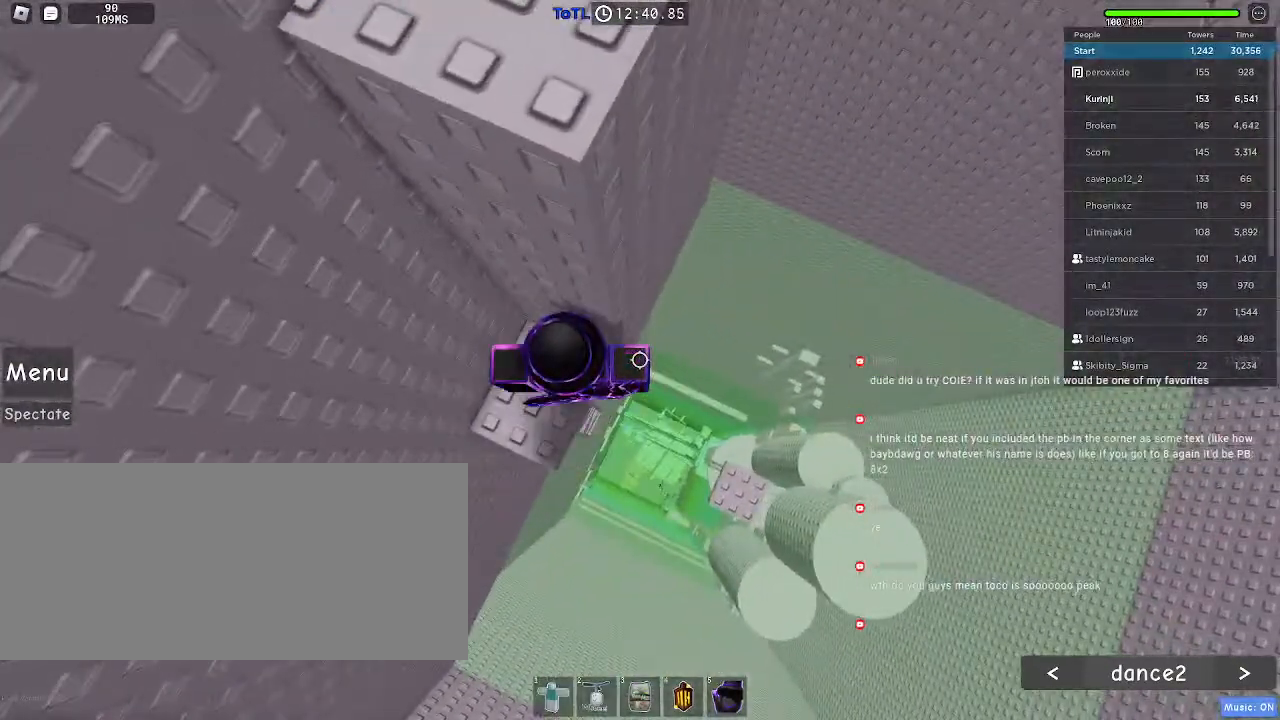
{"keys": ["d"], "mouse": [], "events": [[200, "d", "down"], [317, "space", "down"], [434, "space", "up"]]}
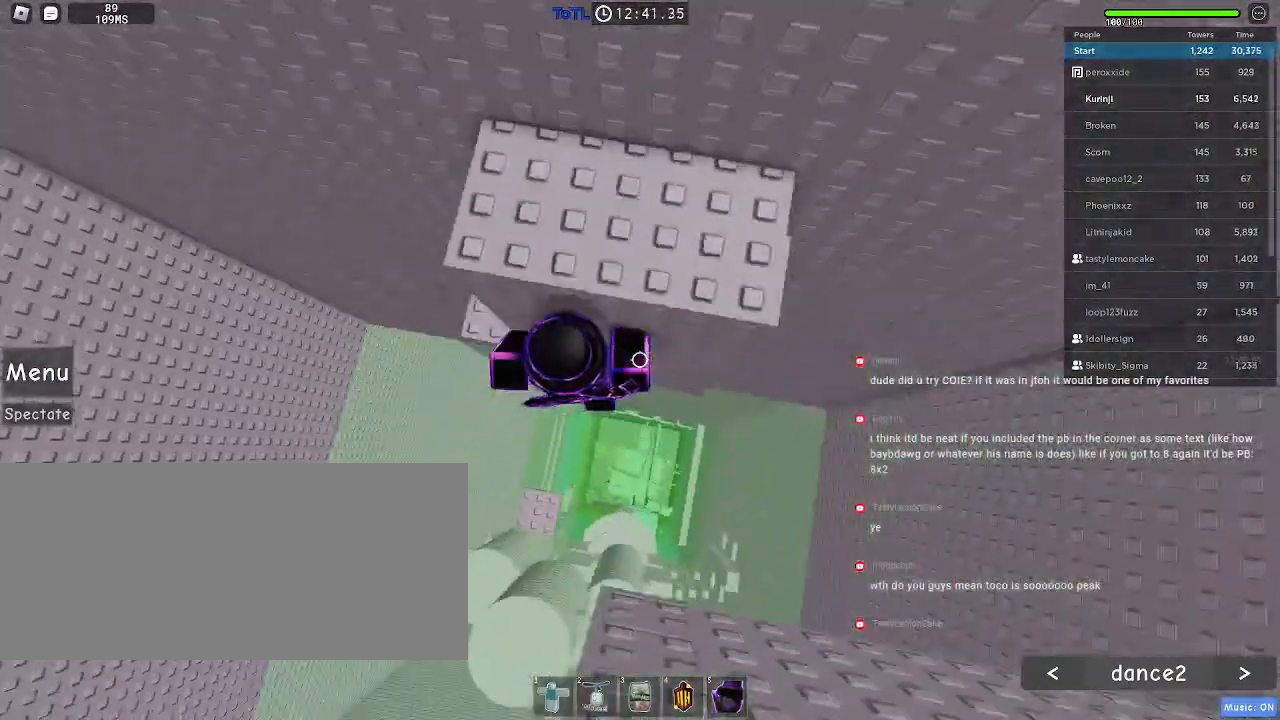
{"keys": ["w"], "mouse": [], "events": [[300, "w", "down"], [417, "d", "up"]]}